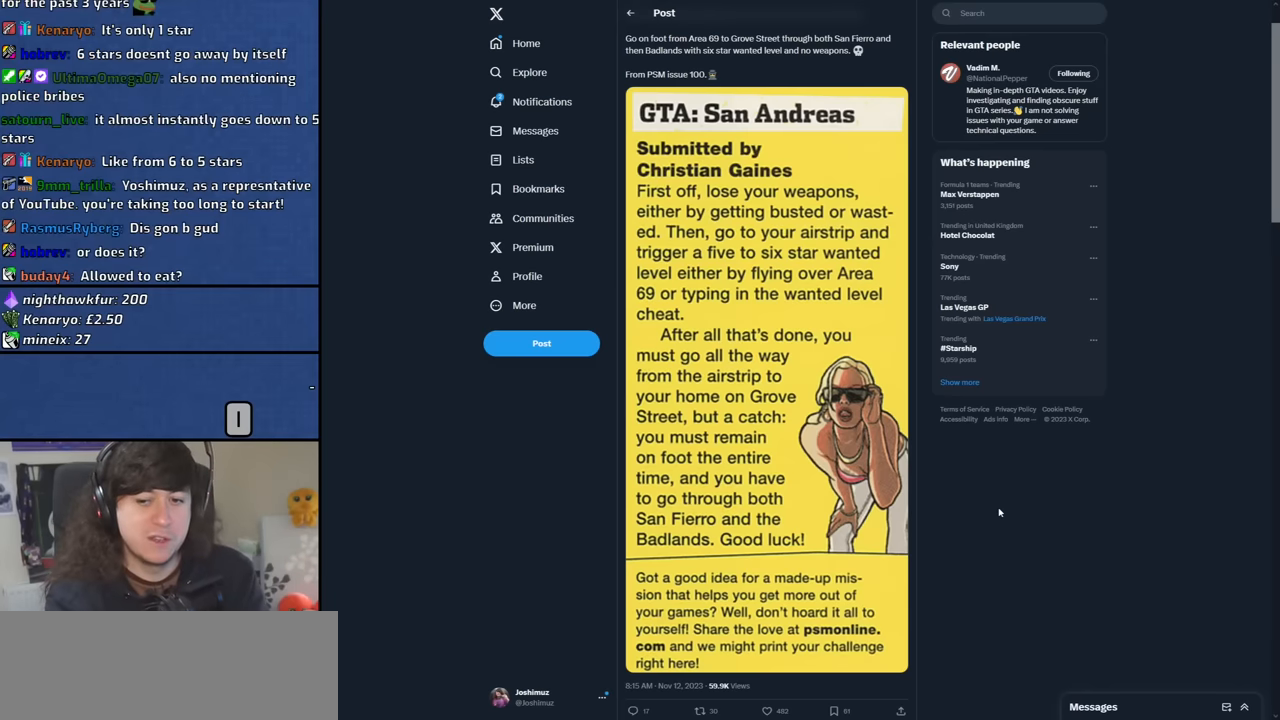
Gameplay with keyboard and mouse; each line is a JSON object with the keys and mouse buttons held at the frame after it. "events" lists presses ("down") and releases ("up") of "1", "2", "3", "4", "5", "6", "8", "a", "alt", "b", "c", "ctrl", "d", "down", "e", "escape", "f", "f1", "f2", "f3", "g", "h", "left", "n", "num2", "q", "r", "right", "s", "shift", "space", "t", "tab", "up", "v", "w", "x", "y", "z", "mouse_left", "mouse_middle", "mouse_right", "mouse_wheel_up" and "mouse_wheel_down" between this image and that frame as [ms after this image, input, new state], when the widget could be followed in between. "mouse_left", "mouse_middle", "mouse_right", "mouse_wheel_up", "mouse_wheel_down" = the "left", "middle", "right", "wheel_up", "wheel_down" buttons of the "mouse" list. No other keys are recorded. Mouse movement is not recorded.
{"keys": [], "mouse": [], "events": [[16, "mouse_left", "up"]]}
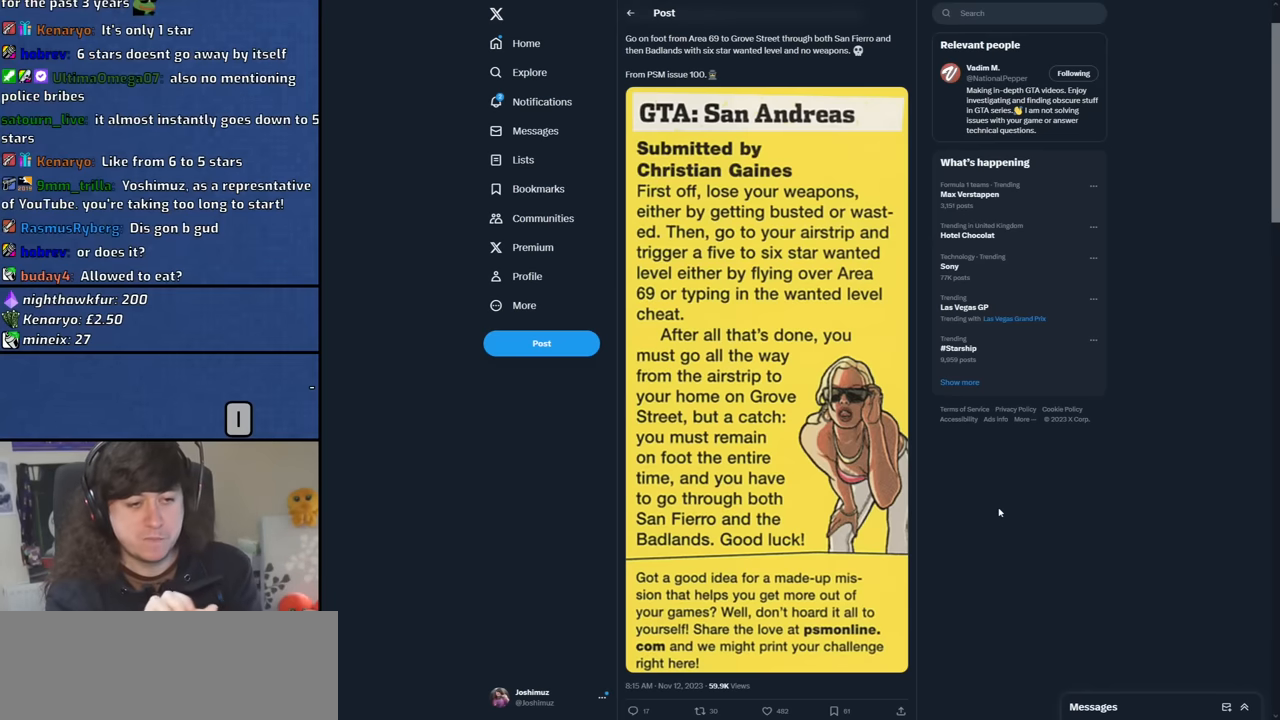
{"keys": [], "mouse": [], "events": []}
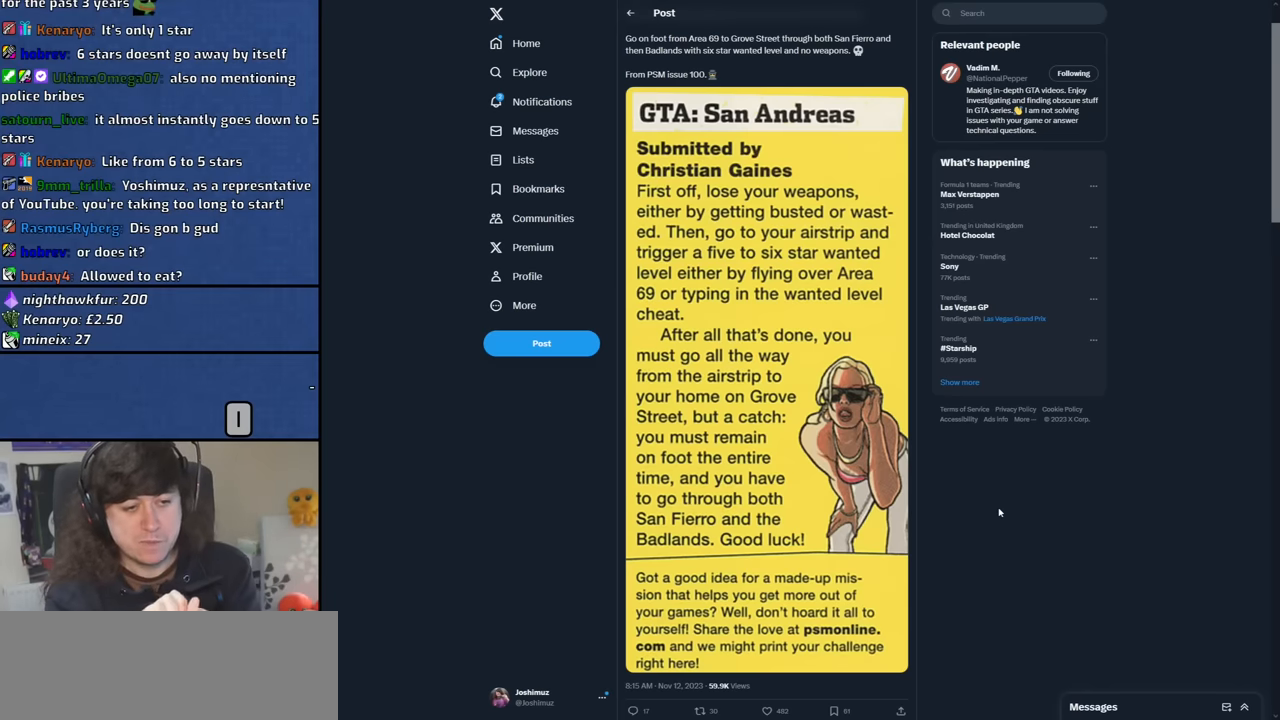
{"keys": [], "mouse": []}
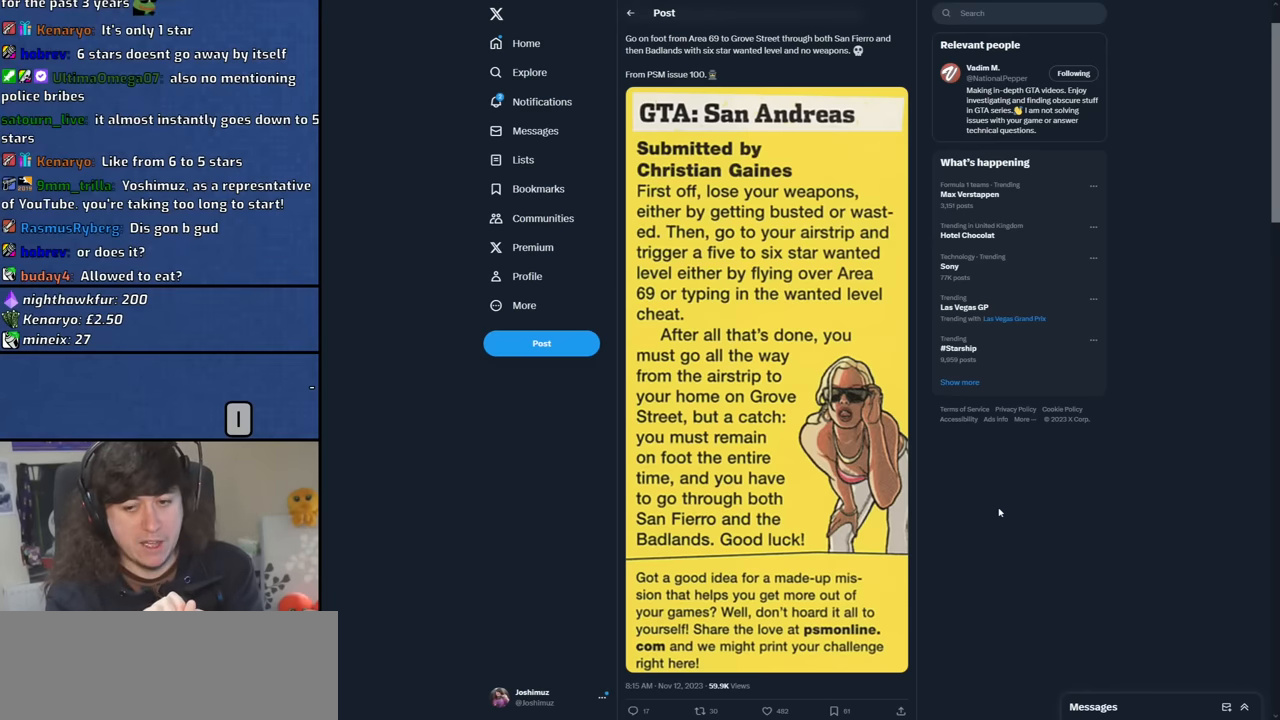
{"keys": [], "mouse": [], "events": []}
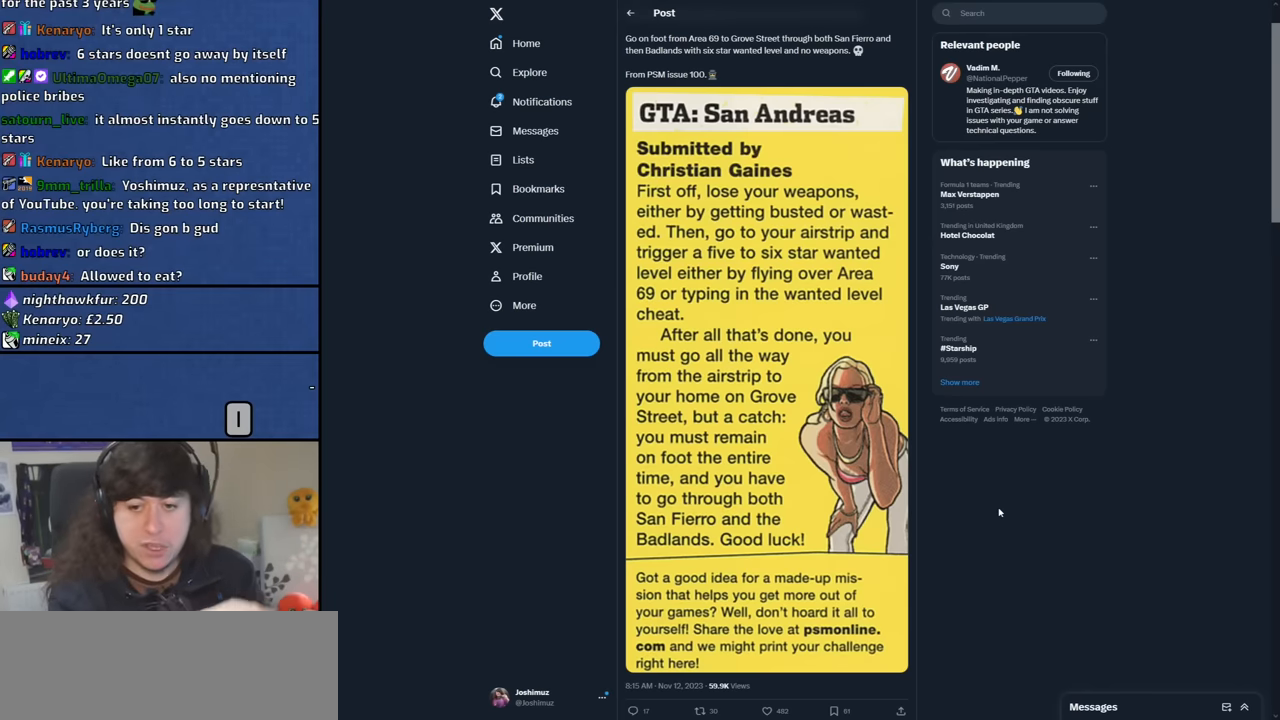
{"keys": [], "mouse": [], "events": []}